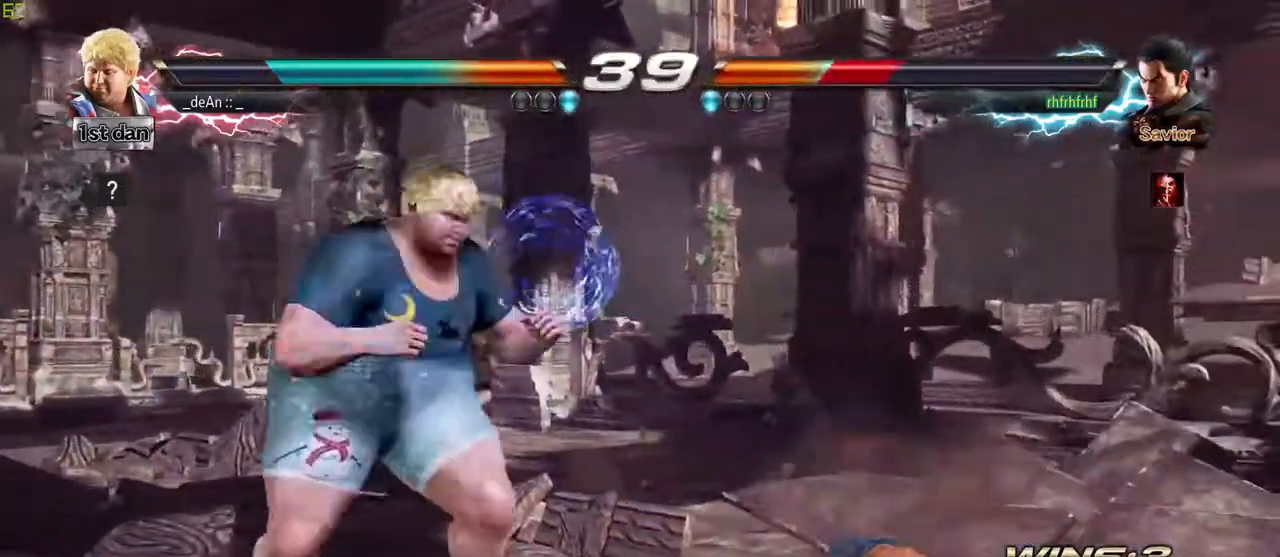
Gameplay with a controller (arcade stick); each line is a JSON object with the inputs held at the frame after it. "events" lists button and stick changes between this image and that frame as [ms after this image, input, new state], when the widget could be followed in between. Not read: L3 R3.
{"buttons": [], "left_stick": "center", "events": [[100, "CROSS", "down"], [217, "CROSS", "up"], [283, "CROSS", "down"], [467, "CROSS", "up"]]}
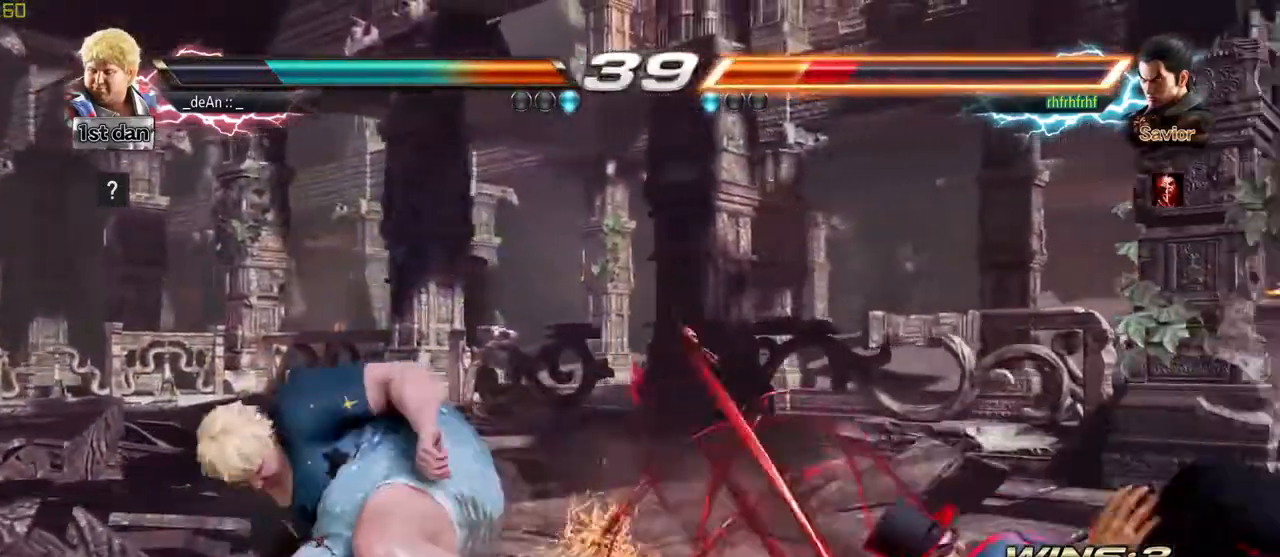
{"buttons": [], "left_stick": "down-left", "events": [[217, "left_stick", "left"], [283, "left_stick", "center"], [383, "left_stick", "left"], [500, "left_stick", "down-left"]]}
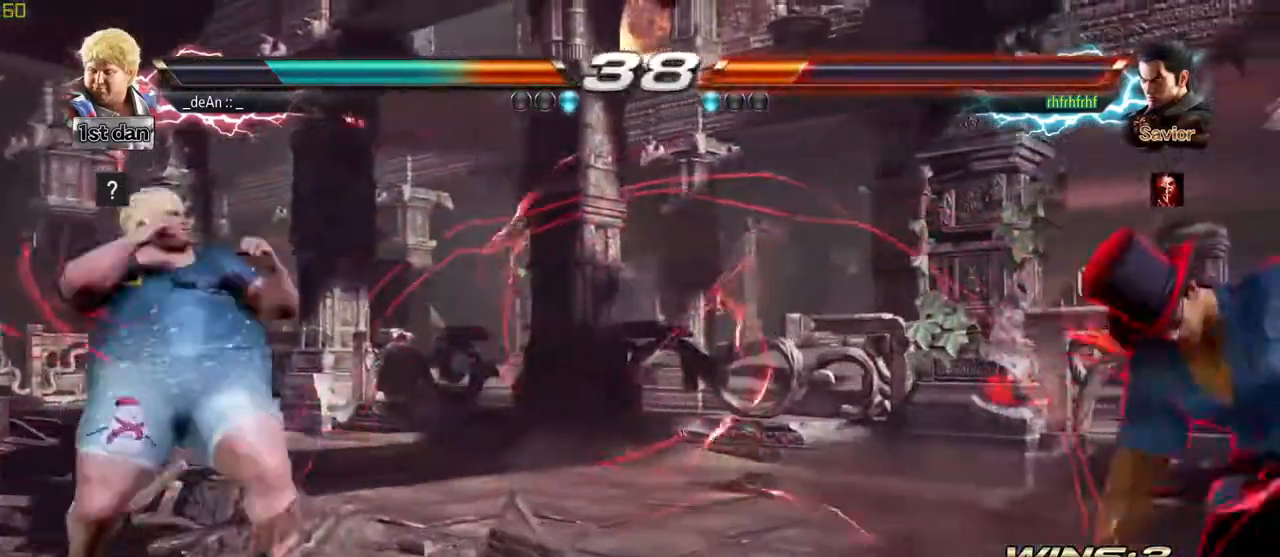
{"buttons": [], "left_stick": "left", "events": [[117, "left_stick", "center"], [200, "left_stick", "left"], [283, "left_stick", "center"], [383, "left_stick", "left"]]}
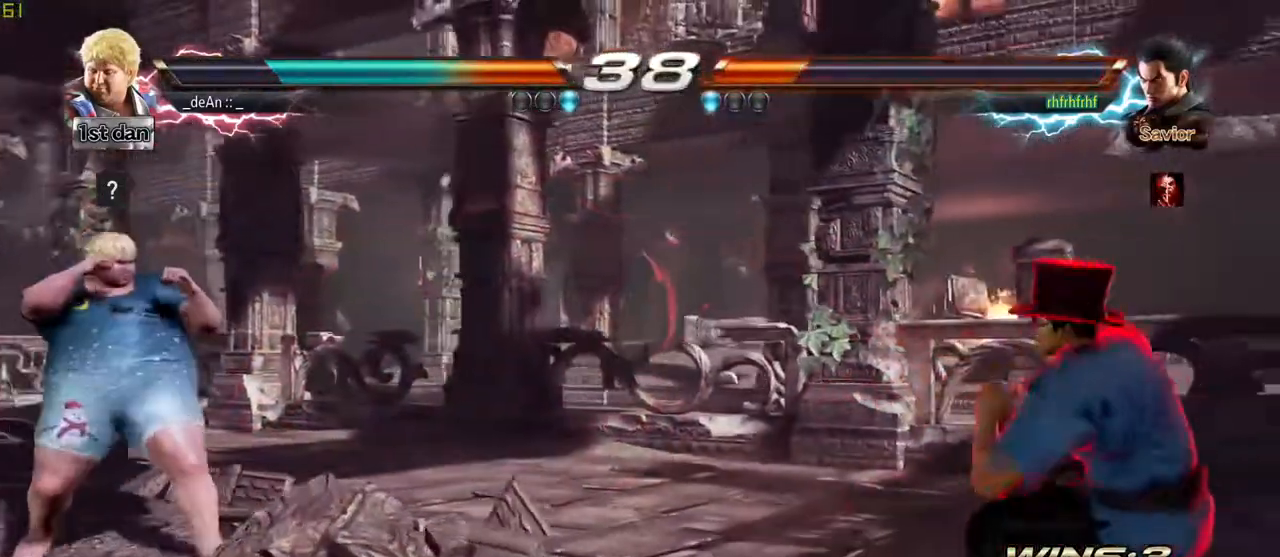
{"buttons": [], "left_stick": "center", "events": [[33, "left_stick", "down"], [83, "left_stick", "center"], [367, "left_stick", "right"], [450, "left_stick", "center"]]}
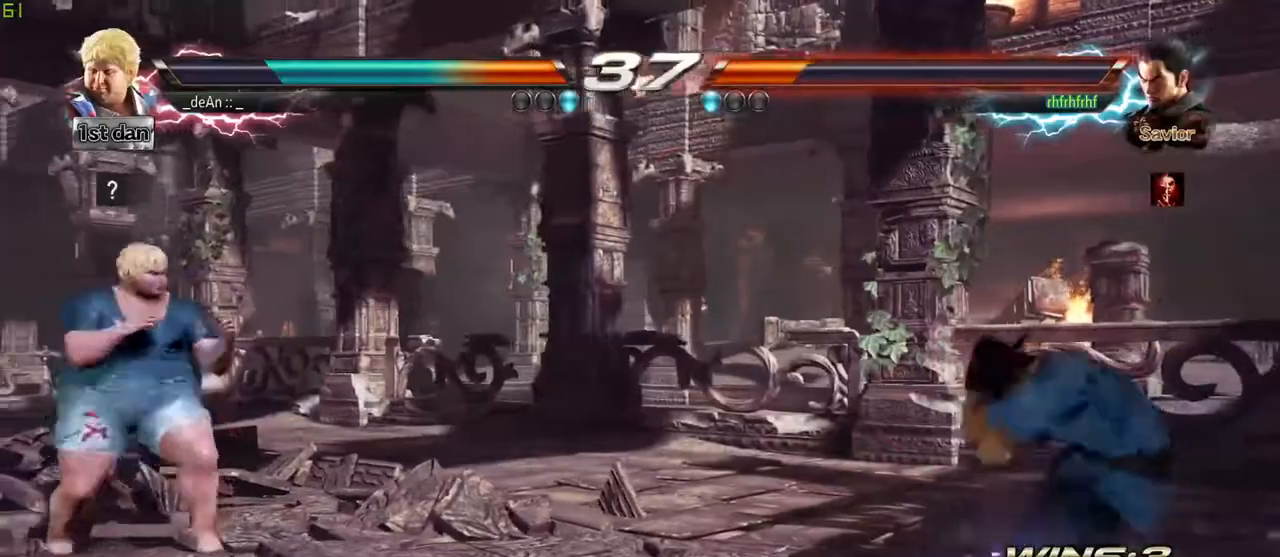
{"buttons": [], "left_stick": "center", "events": [[67, "left_stick", "right"], [200, "left_stick", "up-right"], [267, "CIRCLE", "down"], [367, "CIRCLE", "up"], [367, "left_stick", "center"]]}
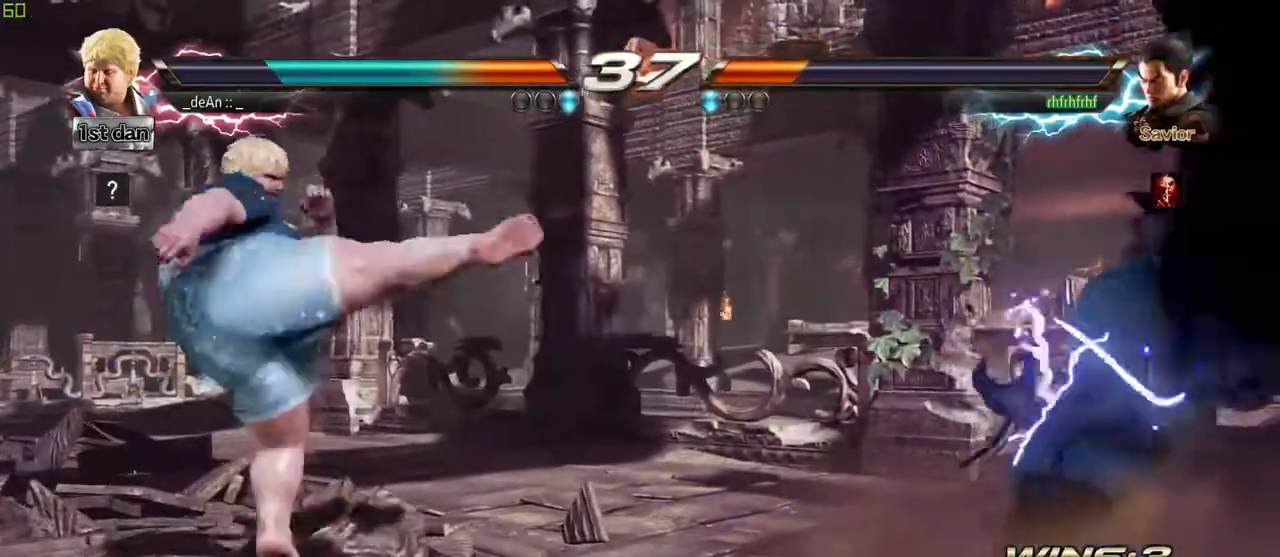
{"buttons": ["SQUARE"], "left_stick": "down-left", "events": [[400, "left_stick", "down-left"], [433, "SQUARE", "down"]]}
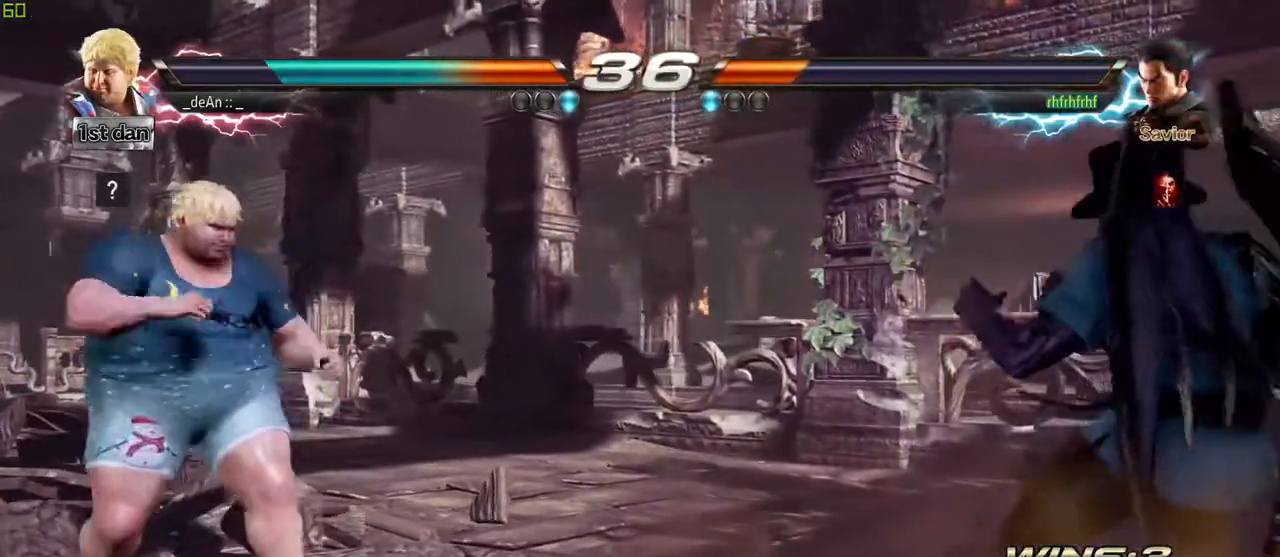
{"buttons": [], "left_stick": "center", "events": [[33, "SQUARE", "up"], [117, "left_stick", "center"]]}
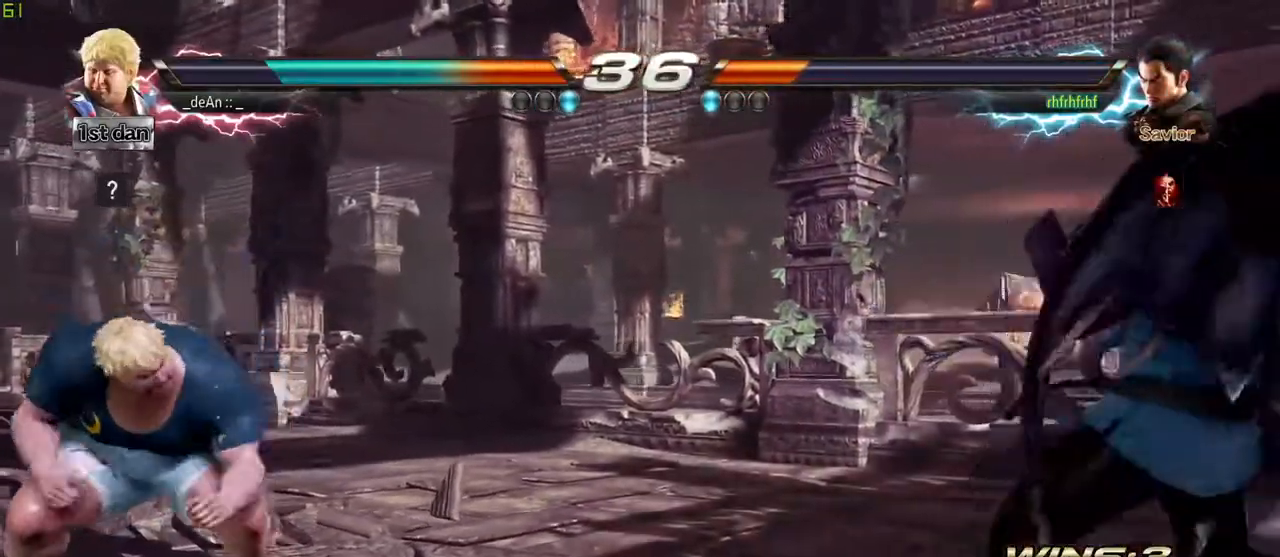
{"buttons": [], "left_stick": "center", "events": [[33, "left_stick", "right"], [100, "left_stick", "center"], [217, "left_stick", "up-right"], [233, "SQUARE", "down"], [233, "TRIANGLE", "down"], [283, "SQUARE", "up"], [283, "TRIANGLE", "up"], [350, "left_stick", "center"]]}
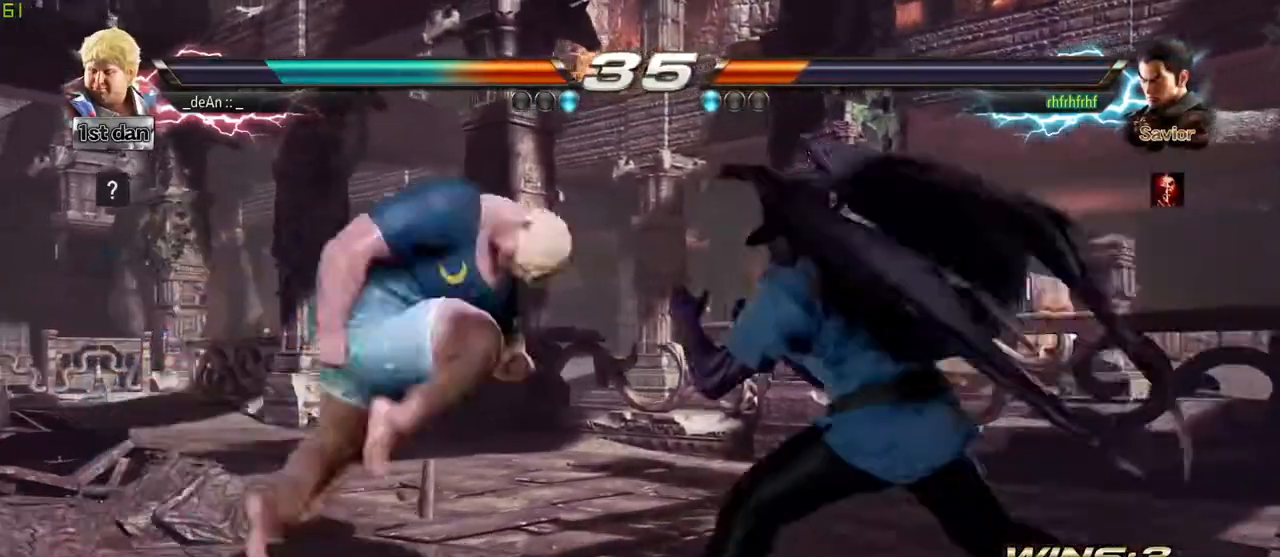
{"buttons": ["CIRCLE"], "left_stick": "center", "events": [[33, "CIRCLE", "down"], [100, "CIRCLE", "up"], [150, "CIRCLE", "down"], [233, "CIRCLE", "up"], [283, "CIRCLE", "down"], [383, "CIRCLE", "up"], [400, "CIRCLE", "down"]]}
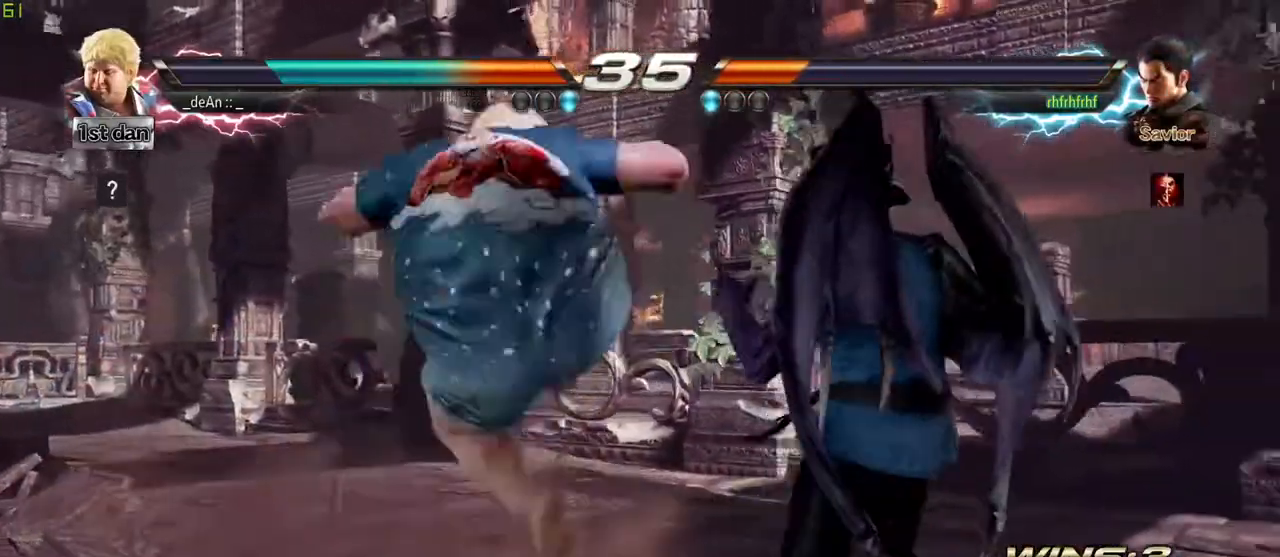
{"buttons": ["SQUARE"], "left_stick": "down-left", "events": [[83, "CIRCLE", "up"], [383, "left_stick", "down-left"], [450, "SQUARE", "down"]]}
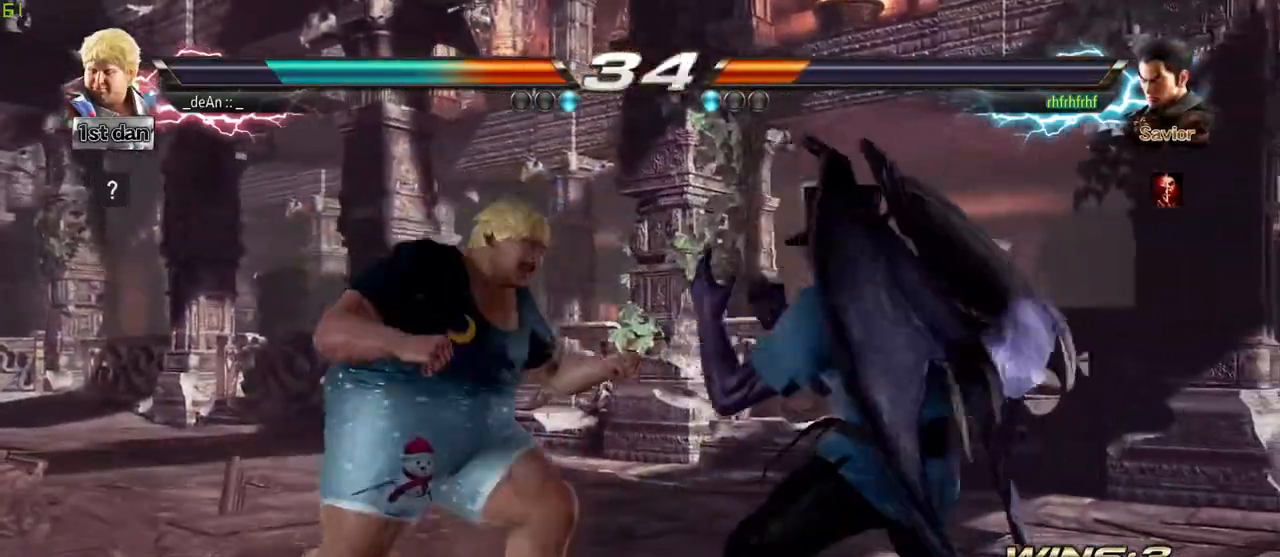
{"buttons": [], "left_stick": "center", "events": [[50, "SQUARE", "up"], [100, "left_stick", "center"]]}
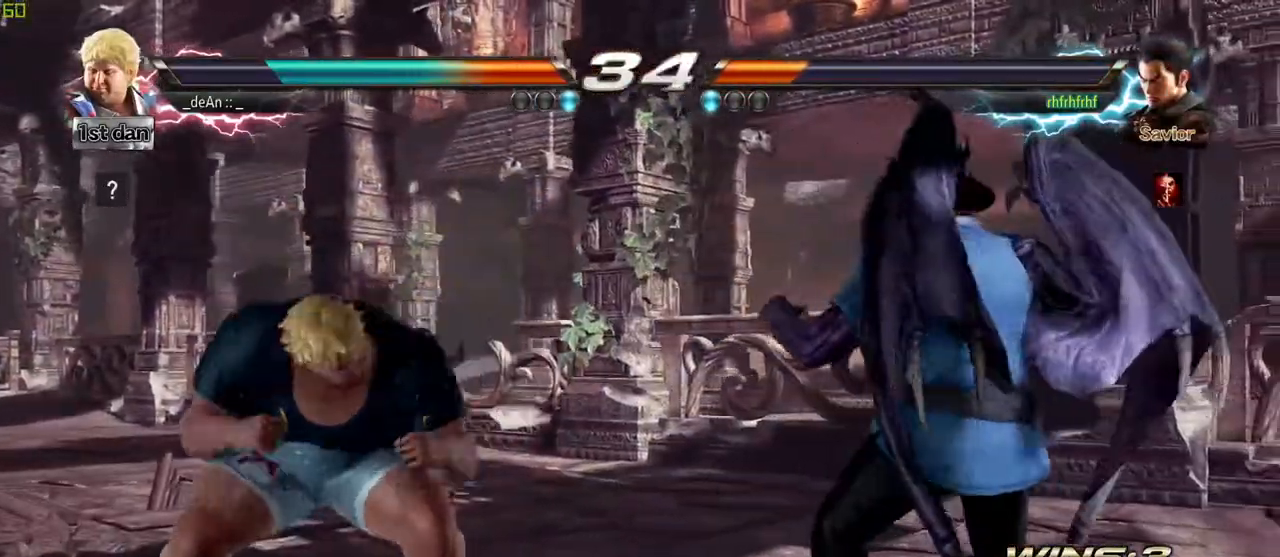
{"buttons": [], "left_stick": "center", "events": [[83, "left_stick", "right"], [150, "left_stick", "center"], [217, "left_stick", "right"], [300, "TRIANGLE", "down"], [400, "TRIANGLE", "up"], [433, "left_stick", "center"]]}
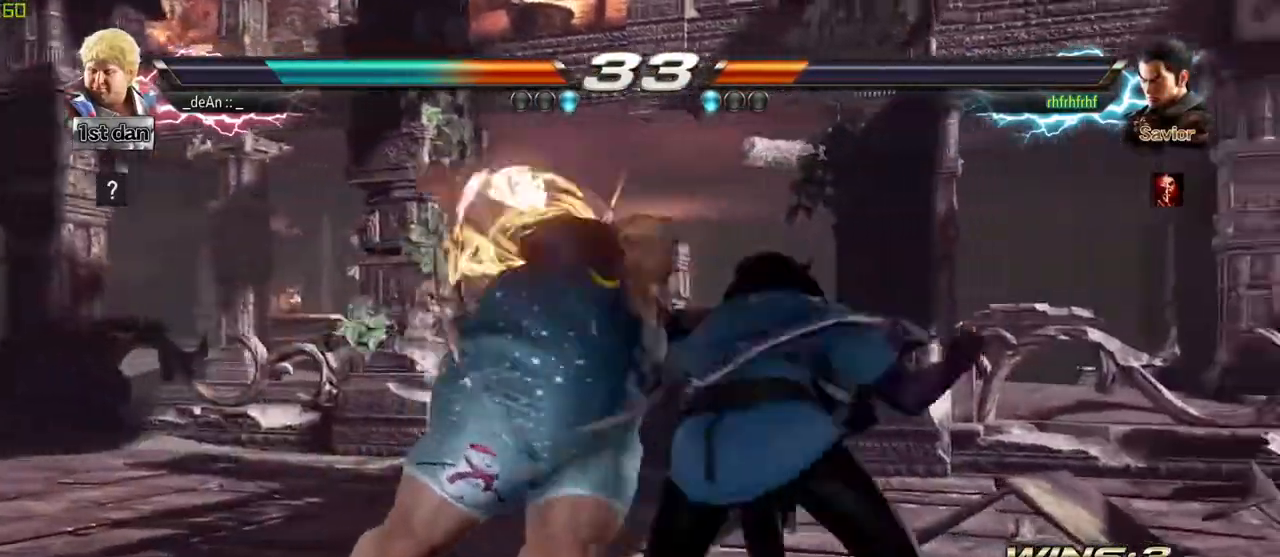
{"buttons": ["SQUARE"], "left_stick": "left", "events": [[300, "left_stick", "left"], [383, "SQUARE", "down"]]}
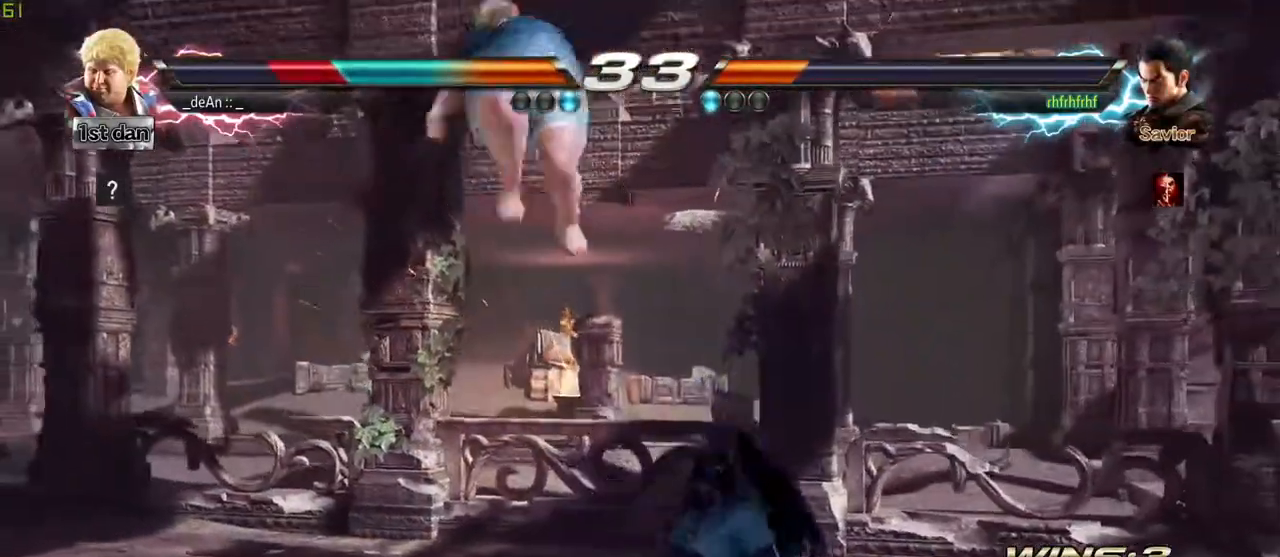
{"buttons": [], "left_stick": "left", "events": [[50, "SQUARE", "up"]]}
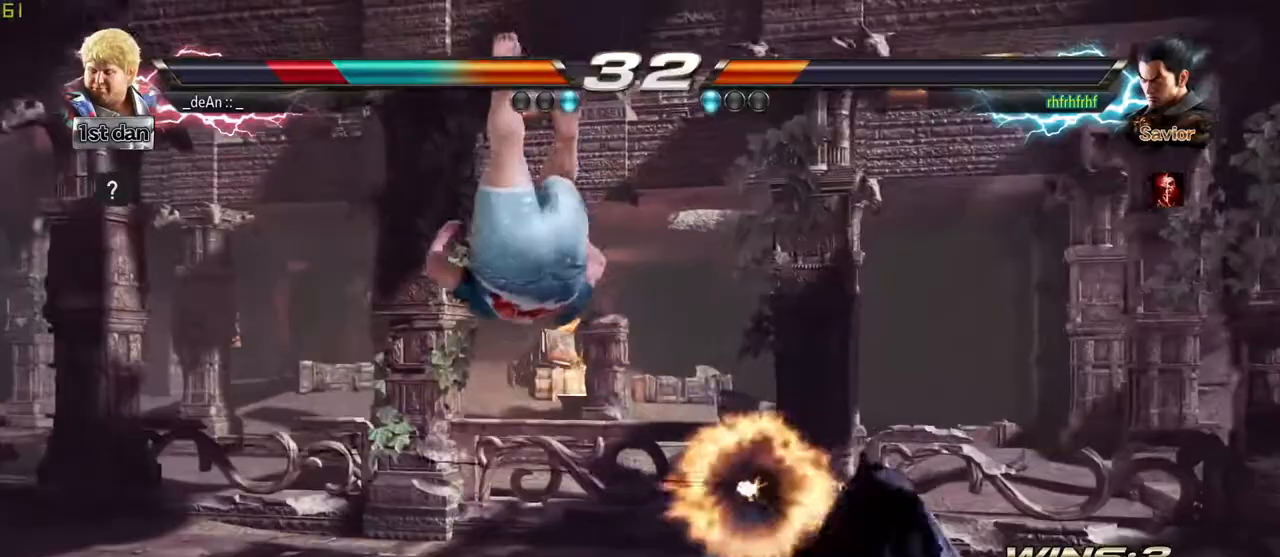
{"buttons": [], "left_stick": "left", "events": []}
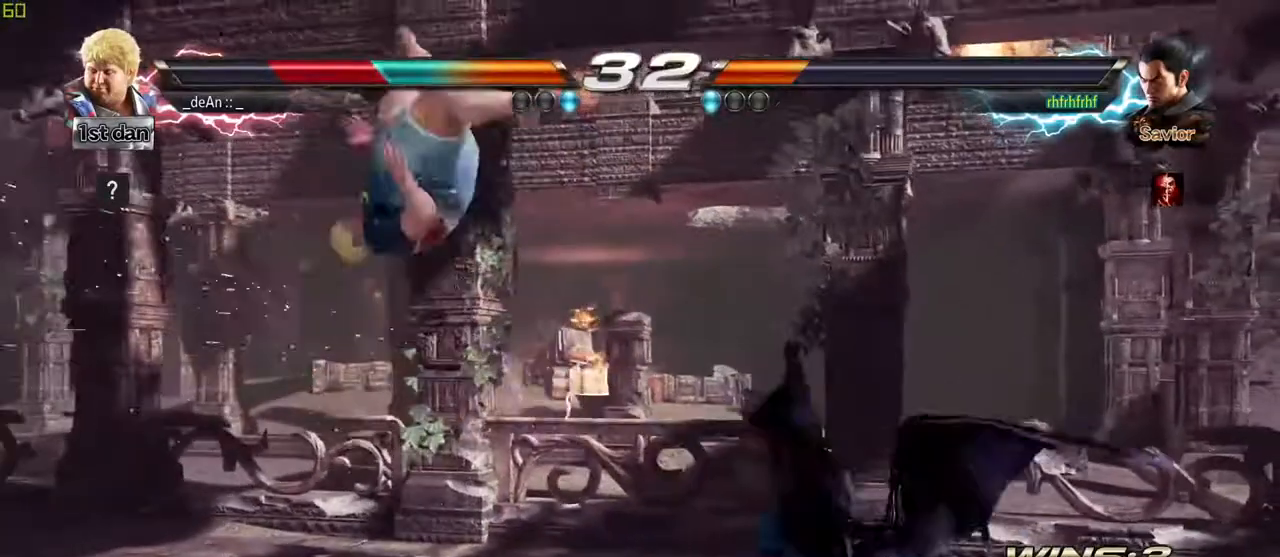
{"buttons": [], "left_stick": "left", "events": []}
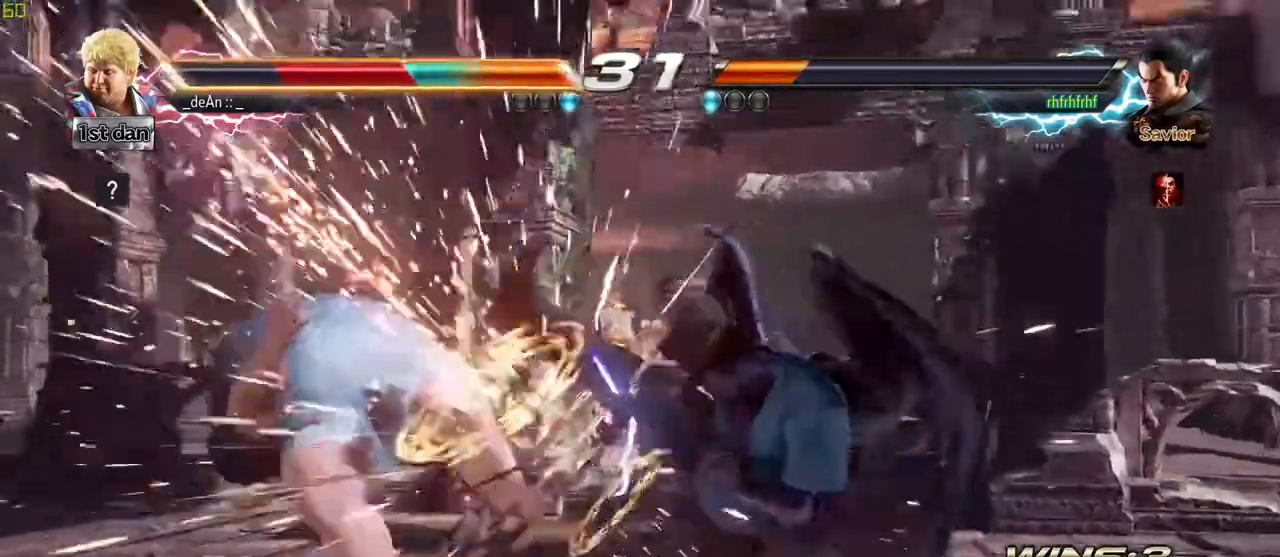
{"buttons": [], "left_stick": "center", "events": [[367, "left_stick", "center"]]}
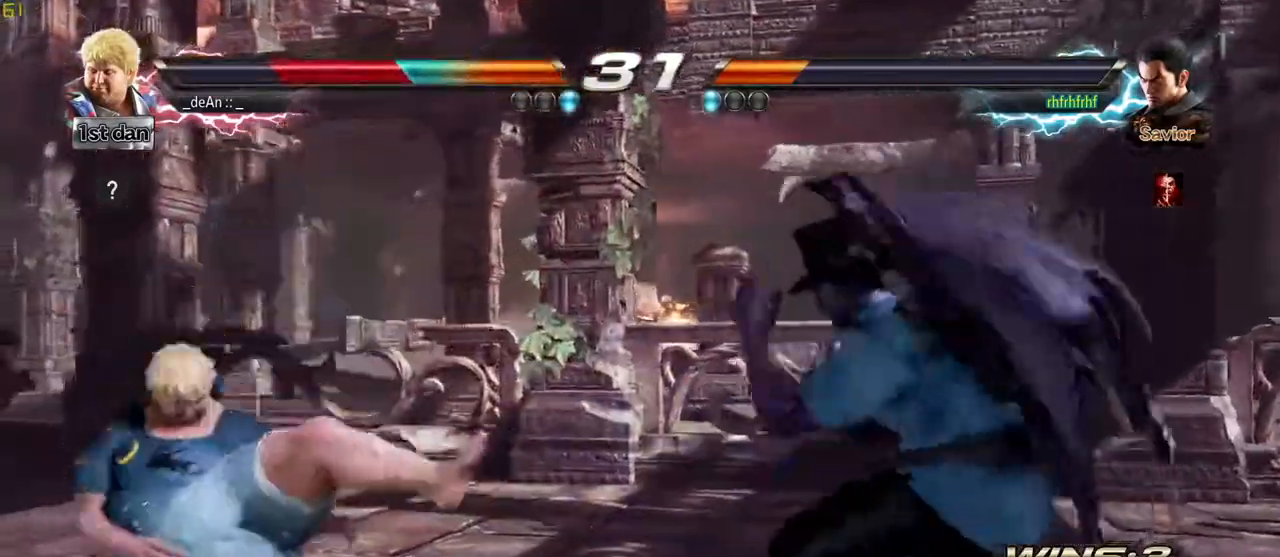
{"buttons": [], "left_stick": "center", "events": []}
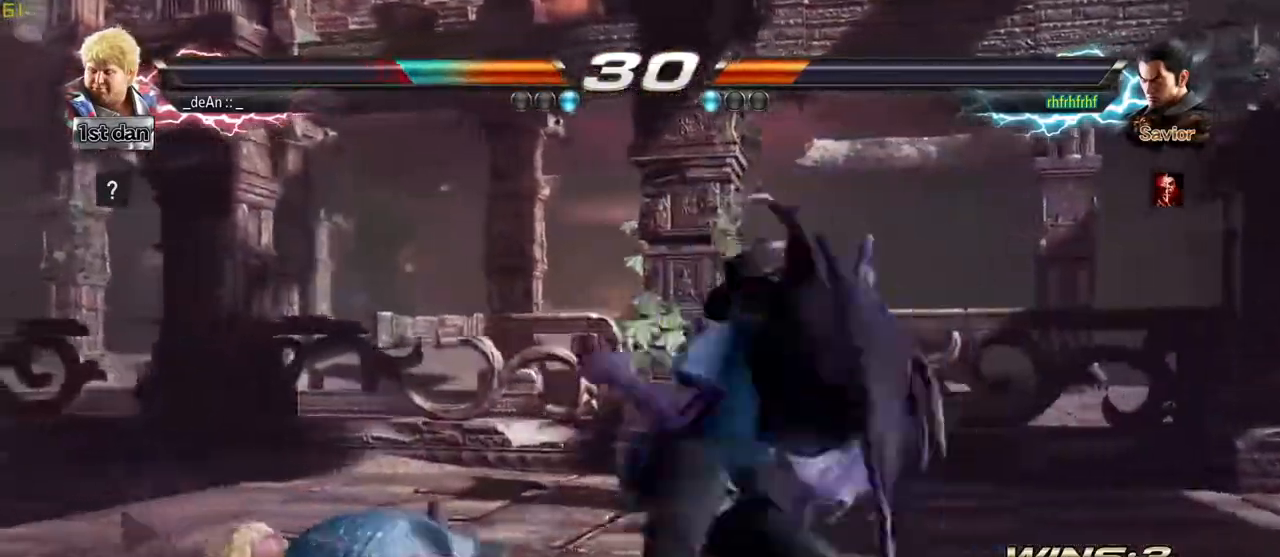
{"buttons": [], "left_stick": "up", "events": [[400, "left_stick", "up"]]}
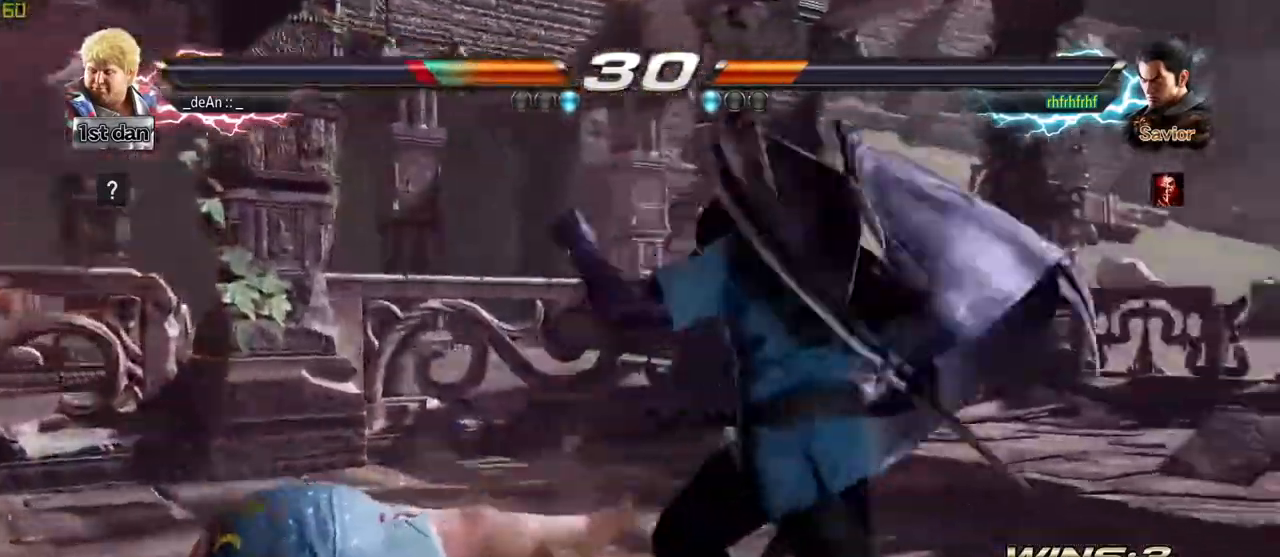
{"buttons": ["SQUARE"], "left_stick": "center", "events": [[83, "left_stick", "center"], [200, "left_stick", "right"], [283, "left_stick", "center"], [350, "left_stick", "right"], [467, "SQUARE", "down"], [500, "left_stick", "center"]]}
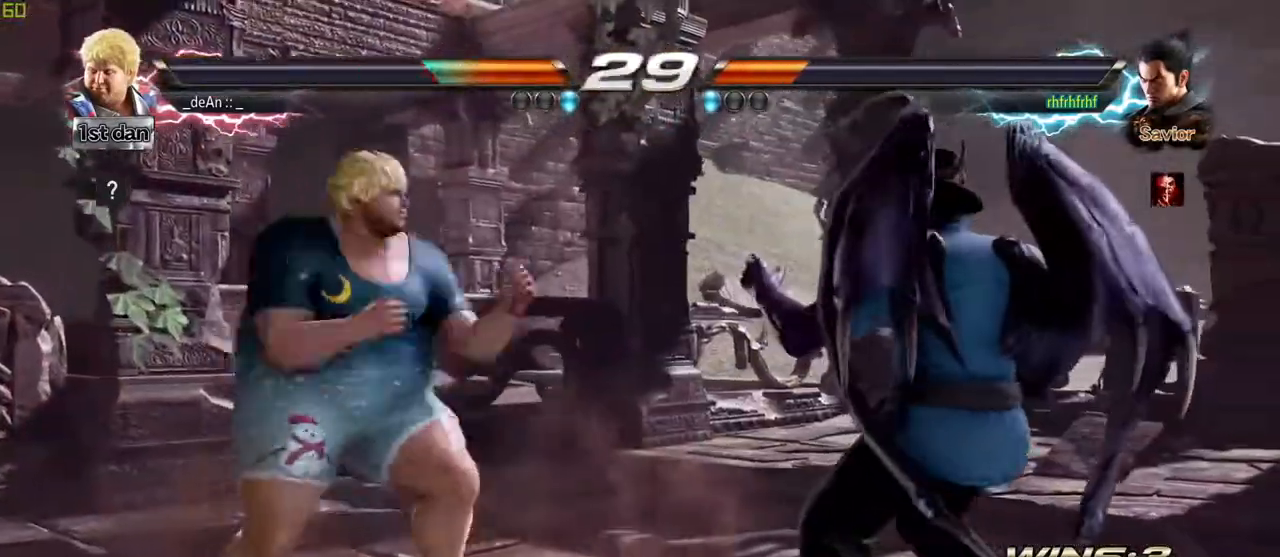
{"buttons": ["CROSS"], "left_stick": "center", "events": [[83, "CROSS", "down"], [83, "SQUARE", "up"], [167, "CROSS", "up"], [267, "CROSS", "down"], [350, "CROSS", "up"], [400, "CROSS", "down"]]}
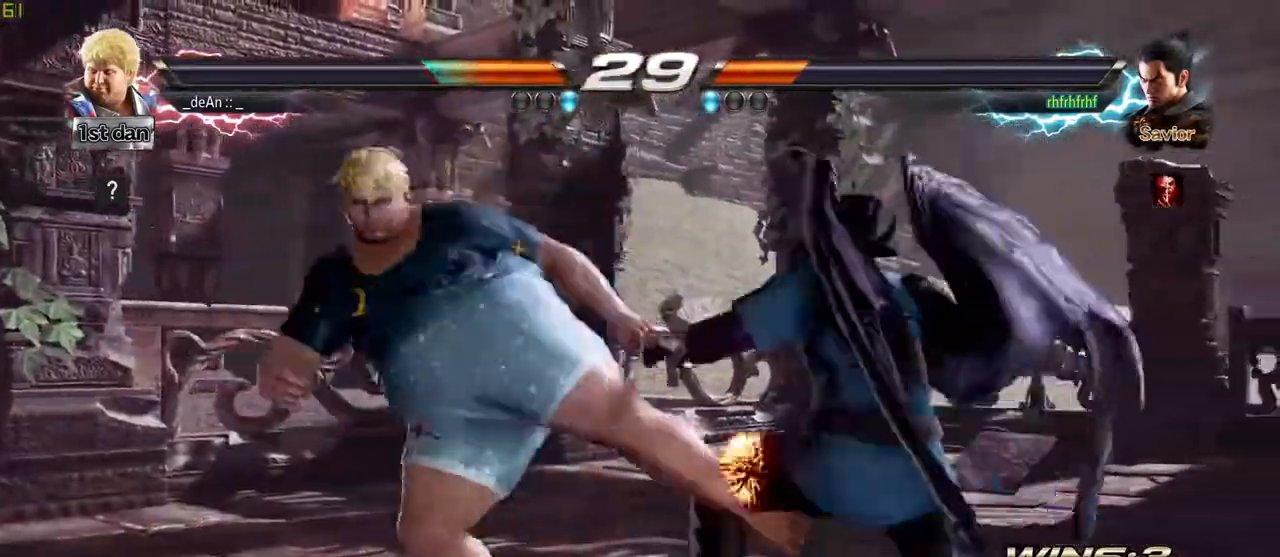
{"buttons": [], "left_stick": "center", "events": [[283, "CROSS", "up"], [350, "CROSS", "down"], [500, "CROSS", "up"]]}
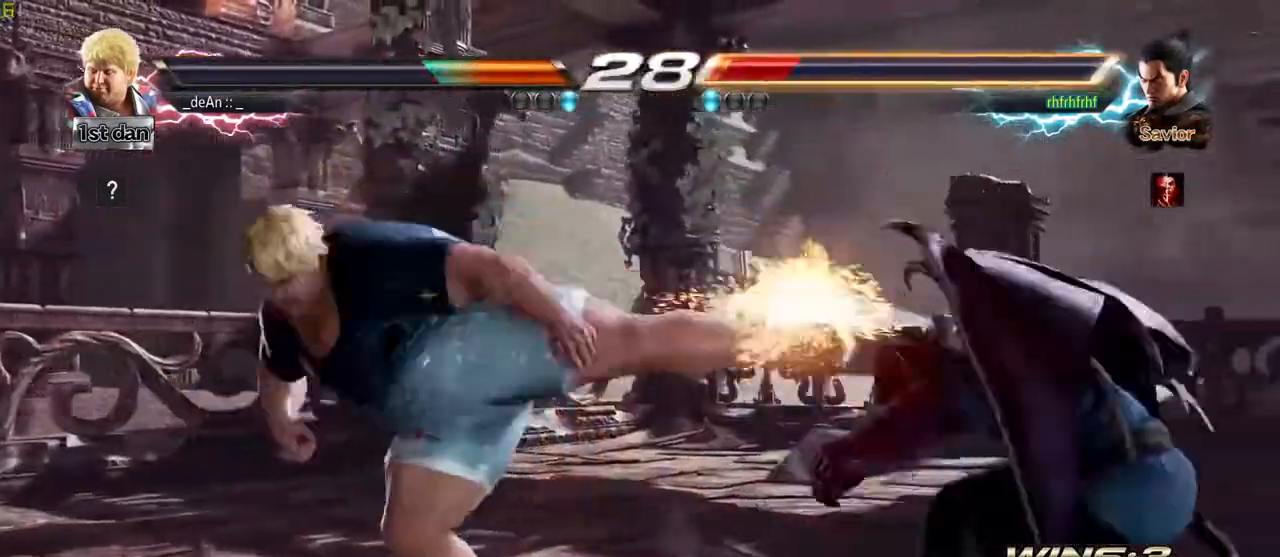
{"buttons": [], "left_stick": "left", "events": [[233, "left_stick", "left"], [350, "left_stick", "center"], [400, "left_stick", "left"]]}
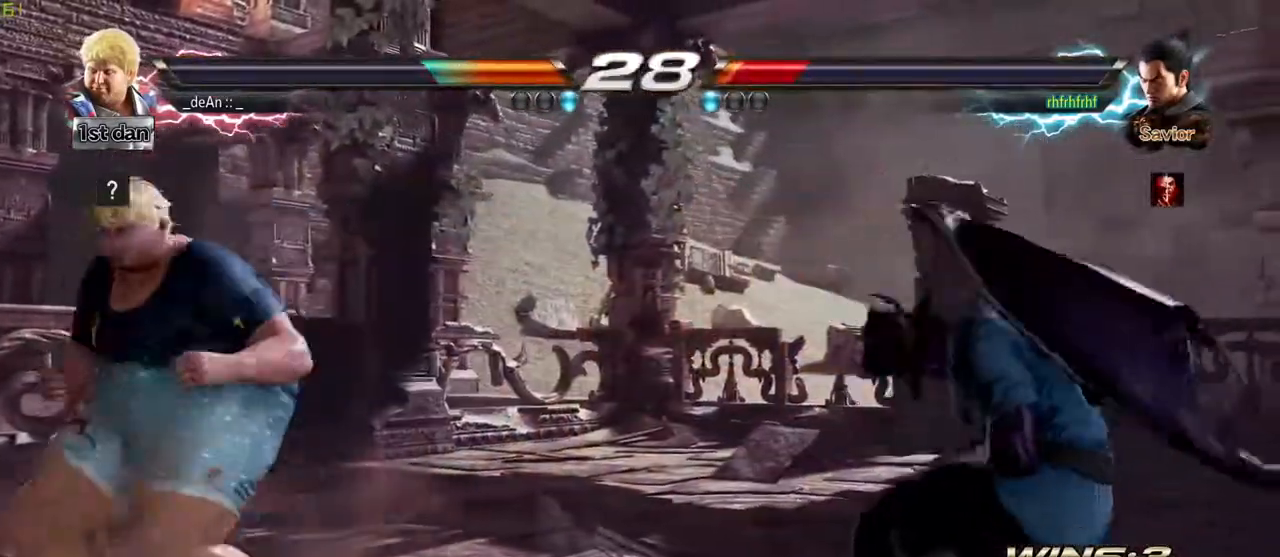
{"buttons": [], "left_stick": "center", "events": [[33, "left_stick", "center"], [117, "left_stick", "left"], [250, "left_stick", "center"], [333, "left_stick", "right"], [433, "left_stick", "center"]]}
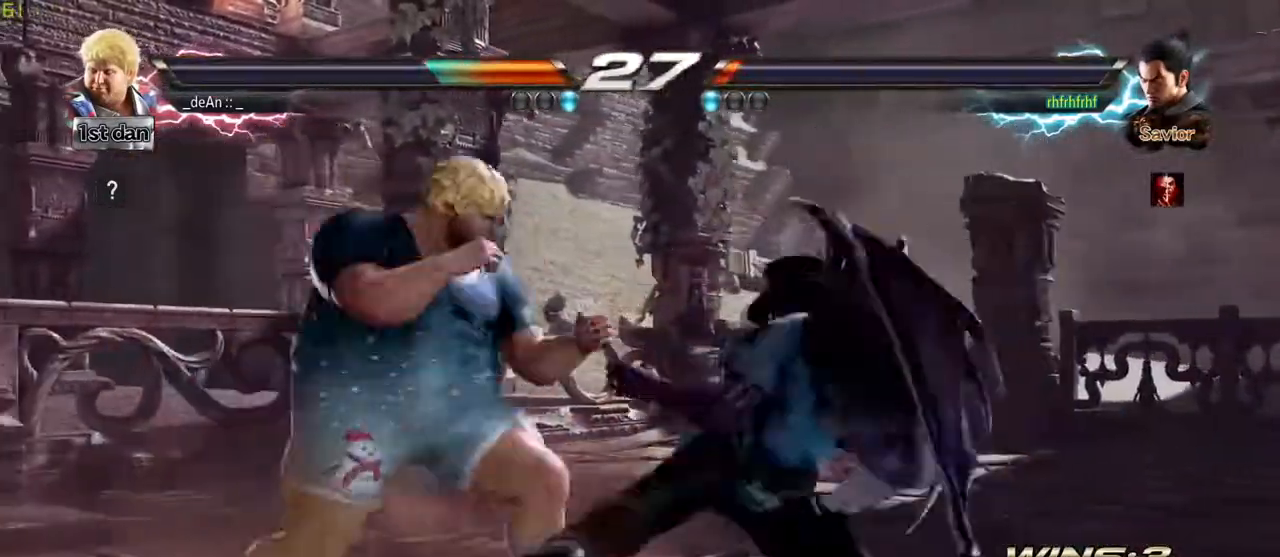
{"buttons": [], "left_stick": "left", "events": [[33, "left_stick", "left"]]}
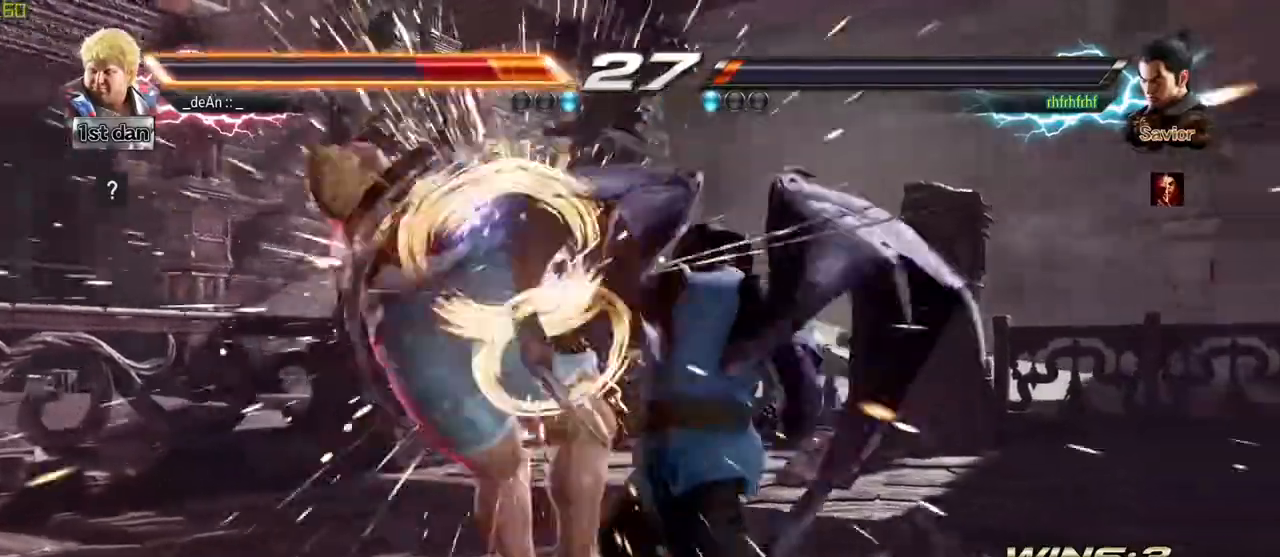
{"buttons": [], "left_stick": "left", "events": []}
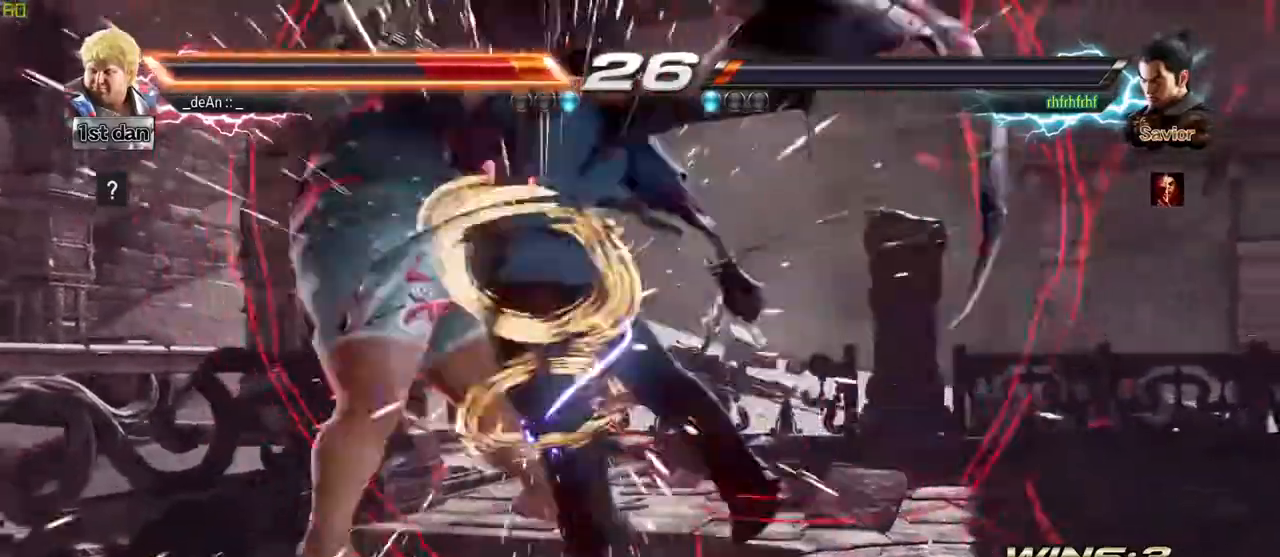
{"buttons": [], "left_stick": "left", "events": []}
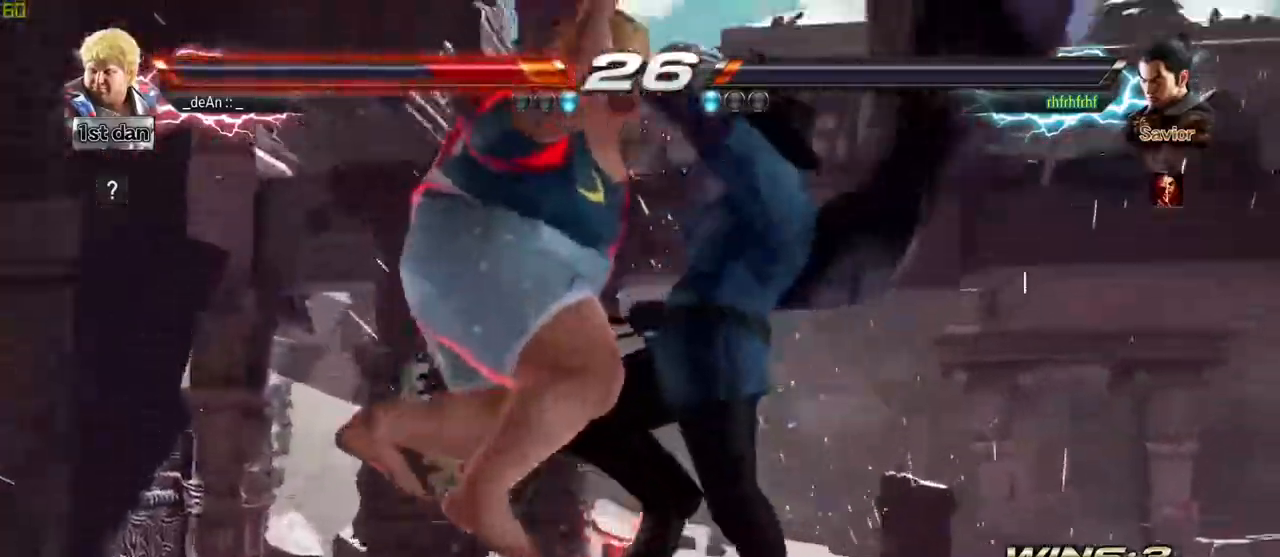
{"buttons": ["SQUARE"], "left_stick": "left", "events": [[50, "SQUARE", "down"], [200, "SQUARE", "up"], [417, "SQUARE", "down"]]}
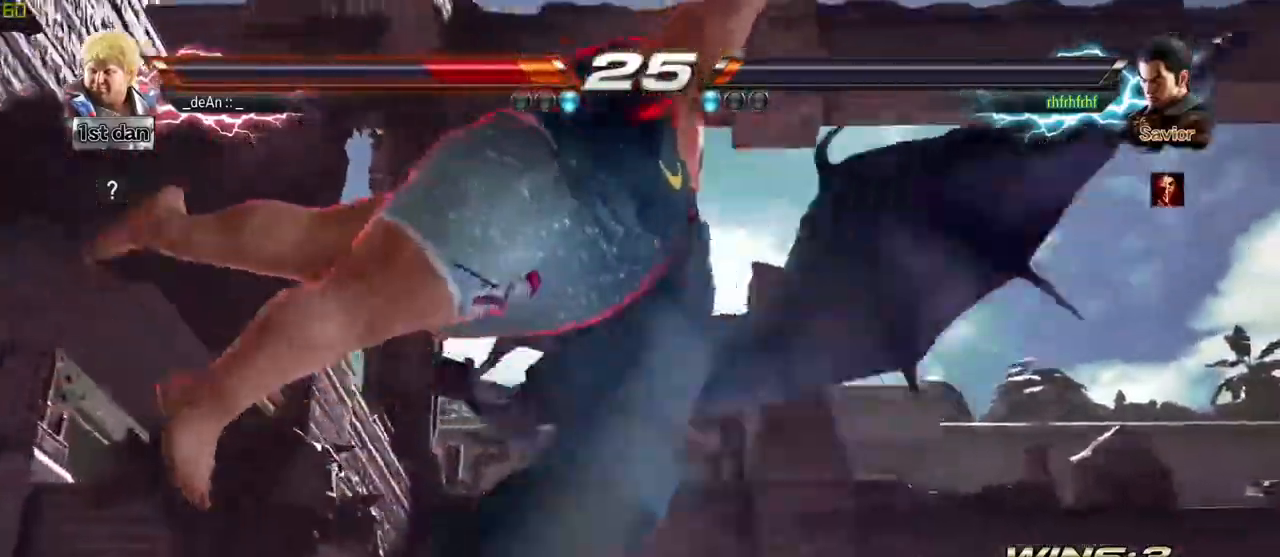
{"buttons": [], "left_stick": "left", "events": [[17, "SQUARE", "up"], [150, "SQUARE", "down"], [250, "SQUARE", "up"], [350, "SQUARE", "down"], [467, "SQUARE", "up"]]}
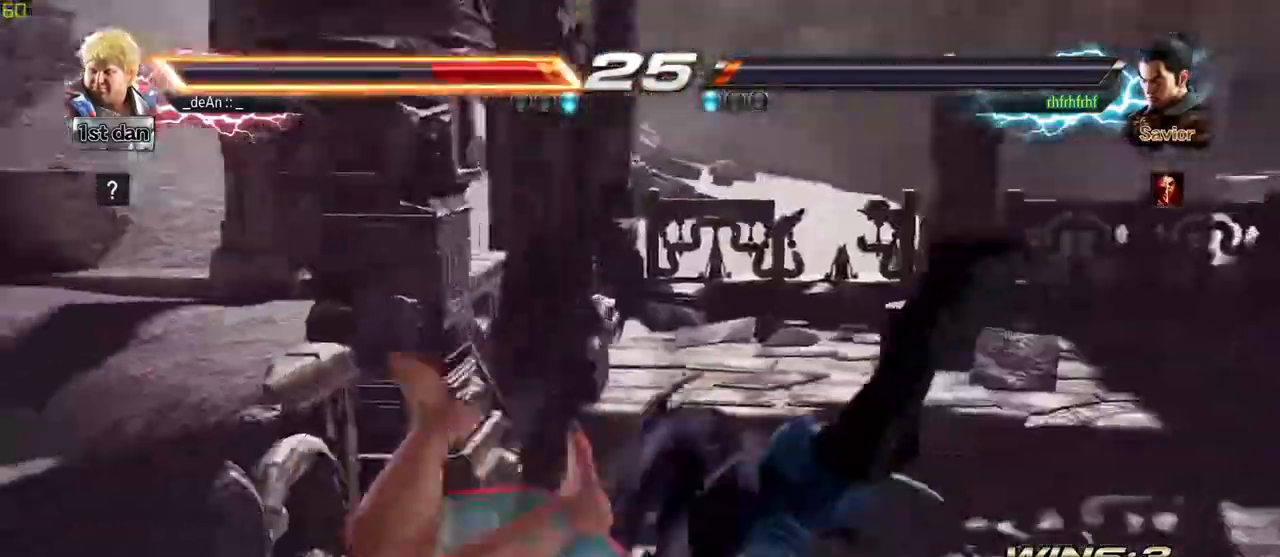
{"buttons": ["SQUARE"], "left_stick": "left", "events": [[50, "SQUARE", "down"], [167, "SQUARE", "up"], [250, "SQUARE", "down"], [350, "SQUARE", "up"], [450, "SQUARE", "down"]]}